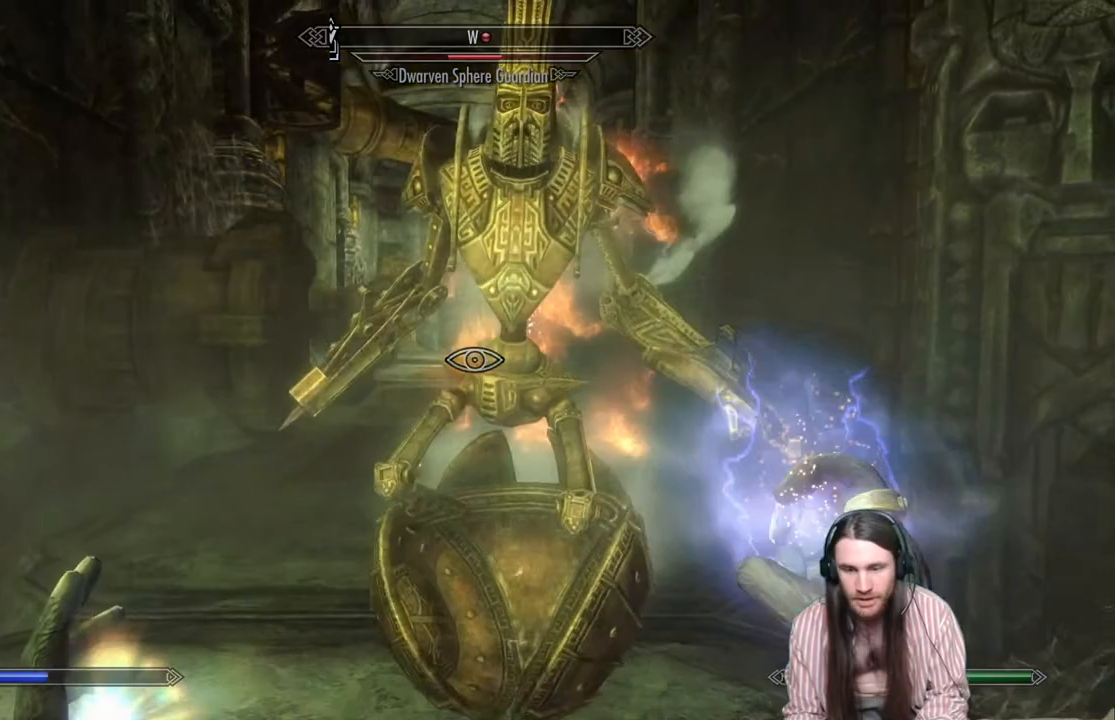
Gameplay with a controller (Xbox layout); each line is a JSON object with the inputs held at the frame after it. "events" lists button and stick changes between this image and that frame as [ms after this image, input, new state], when the widget could be followed in between.
{"buttons": [], "left_stick": "down", "right_stick": "center", "events": [[67, "left_stick", "down-right"], [117, "left_stick", "center"], [500, "left_stick", "down"]]}
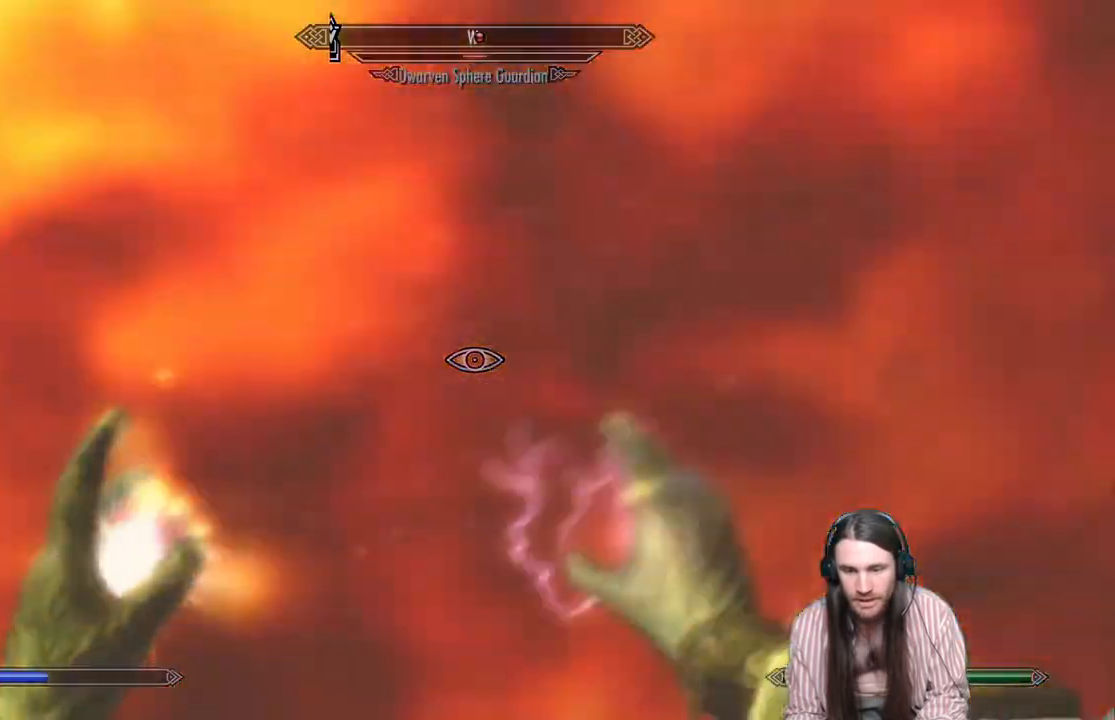
{"buttons": [], "left_stick": "left", "right_stick": "down-right", "events": [[100, "left_stick", "down-left"], [183, "right_stick", "down-right"], [467, "left_stick", "left"]]}
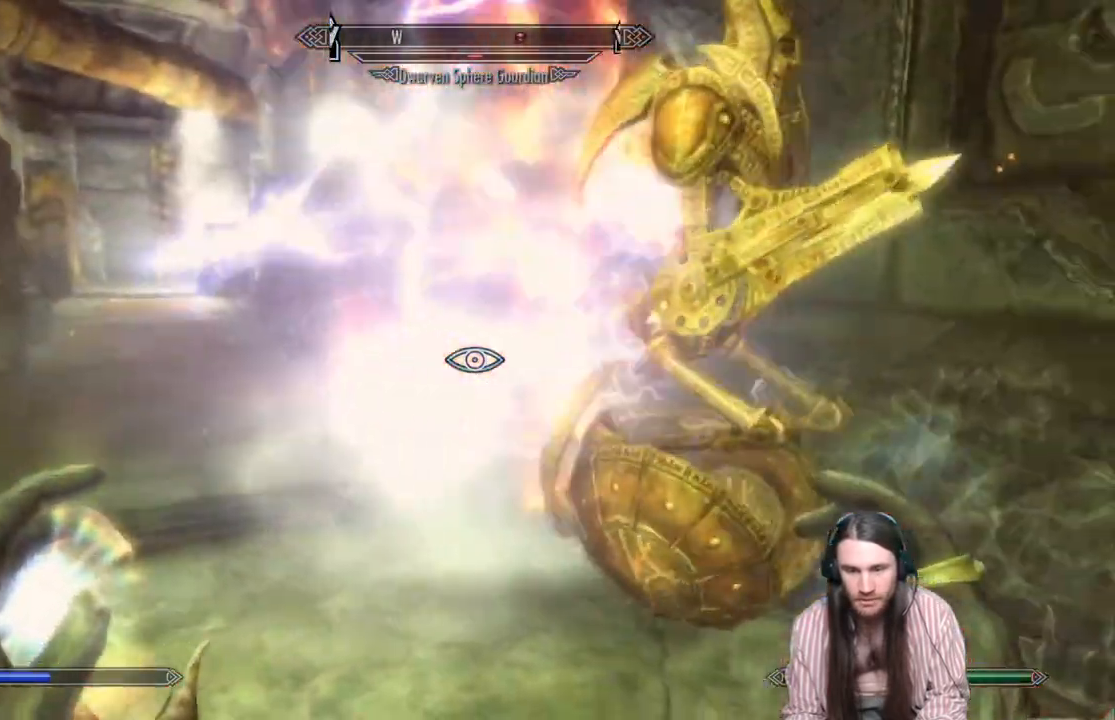
{"buttons": [], "left_stick": "down-left", "right_stick": "right", "events": [[17, "left_stick", "up-left"], [167, "right_stick", "right"], [300, "left_stick", "down-left"]]}
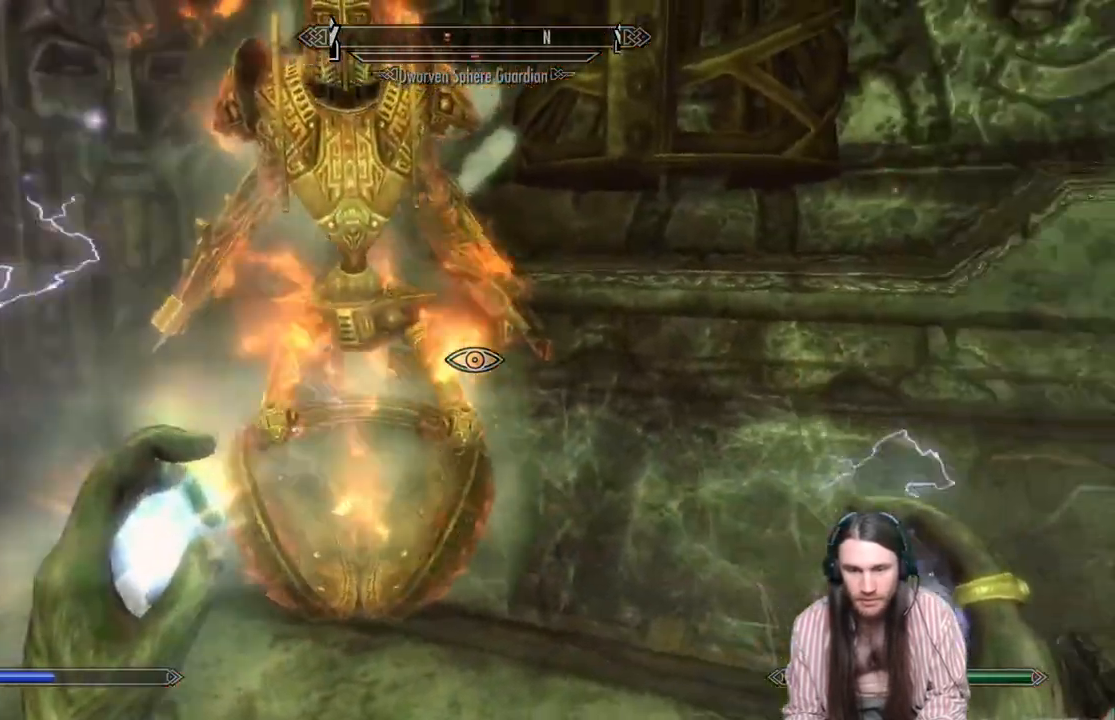
{"buttons": [], "left_stick": "down-right", "right_stick": "left", "events": [[33, "left_stick", "up-left"], [67, "right_stick", "center"], [267, "right_stick", "left"], [333, "left_stick", "down-right"]]}
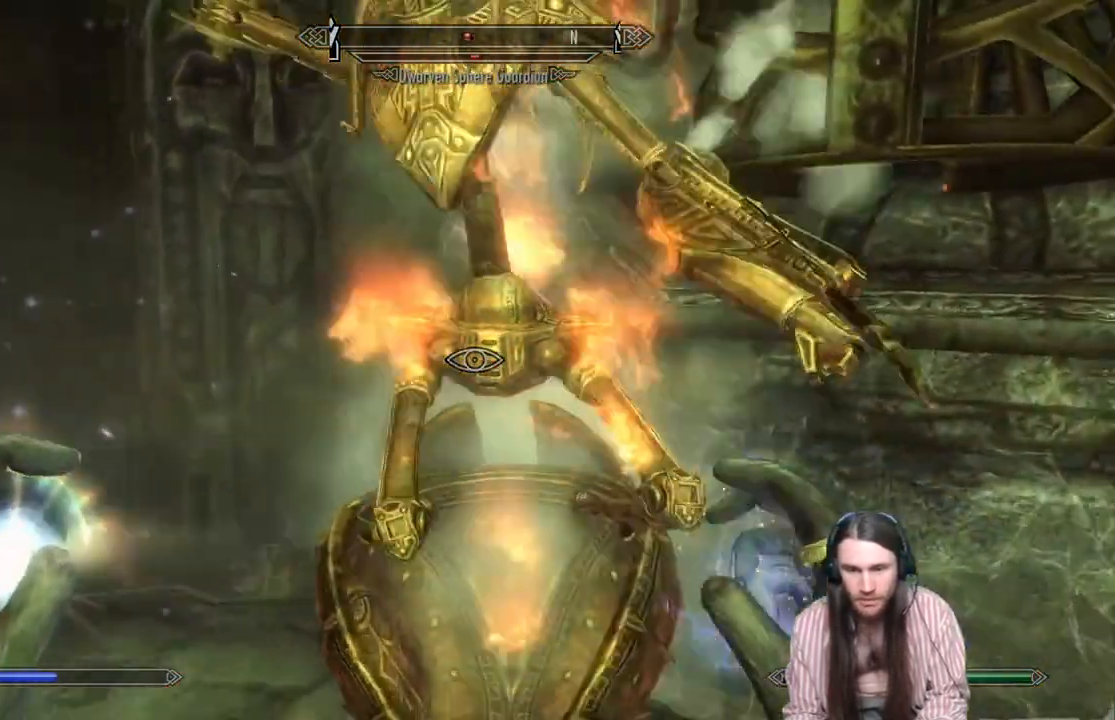
{"buttons": [], "left_stick": "down-right", "right_stick": "left", "events": [[200, "right_stick", "up-left"], [400, "right_stick", "left"]]}
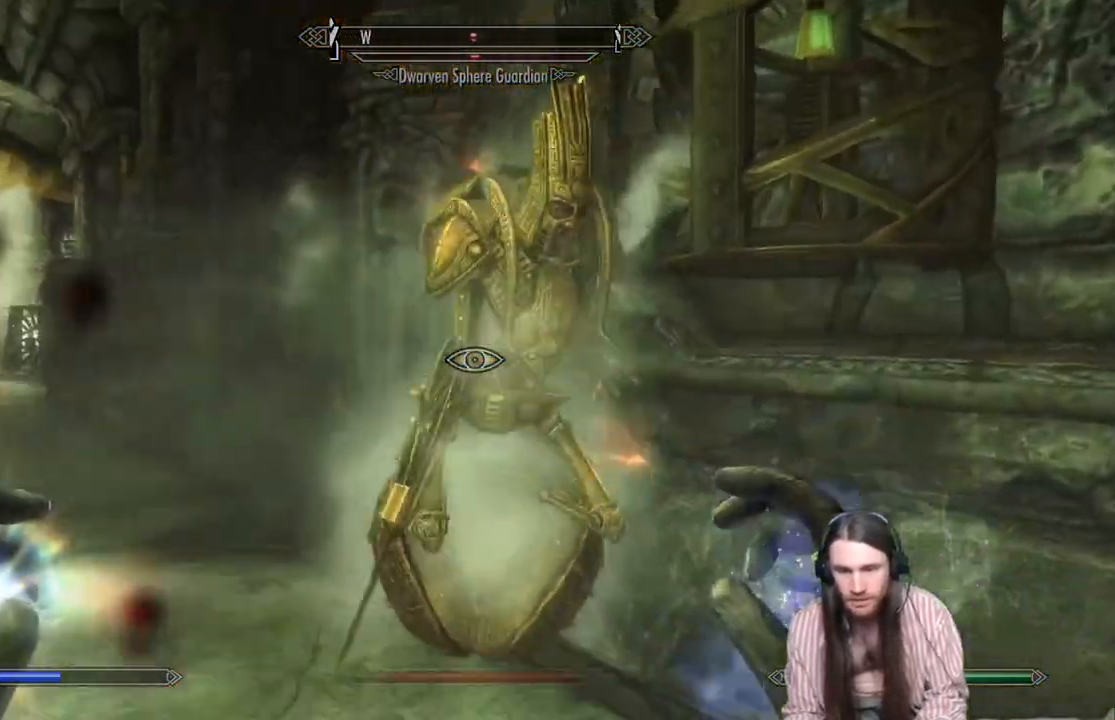
{"buttons": [], "left_stick": "down-right", "right_stick": "right", "events": [[167, "right_stick", "center"], [450, "right_stick", "right"]]}
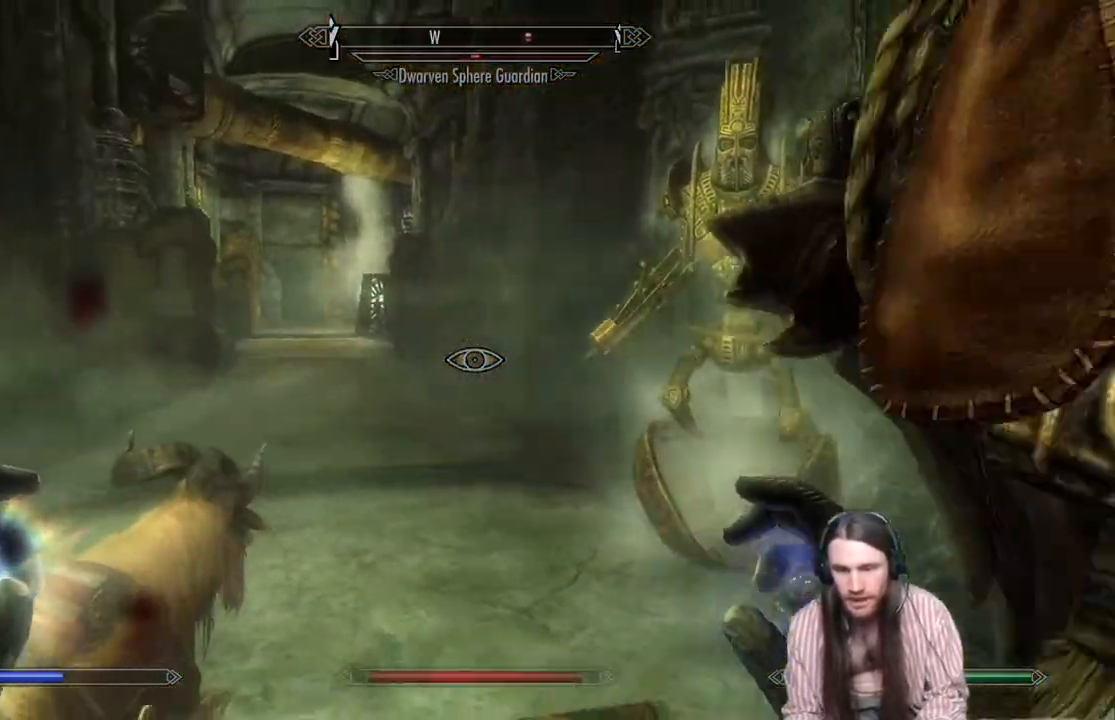
{"buttons": [], "left_stick": "down-left", "right_stick": "center", "events": [[83, "right_stick", "center"], [267, "left_stick", "down-left"]]}
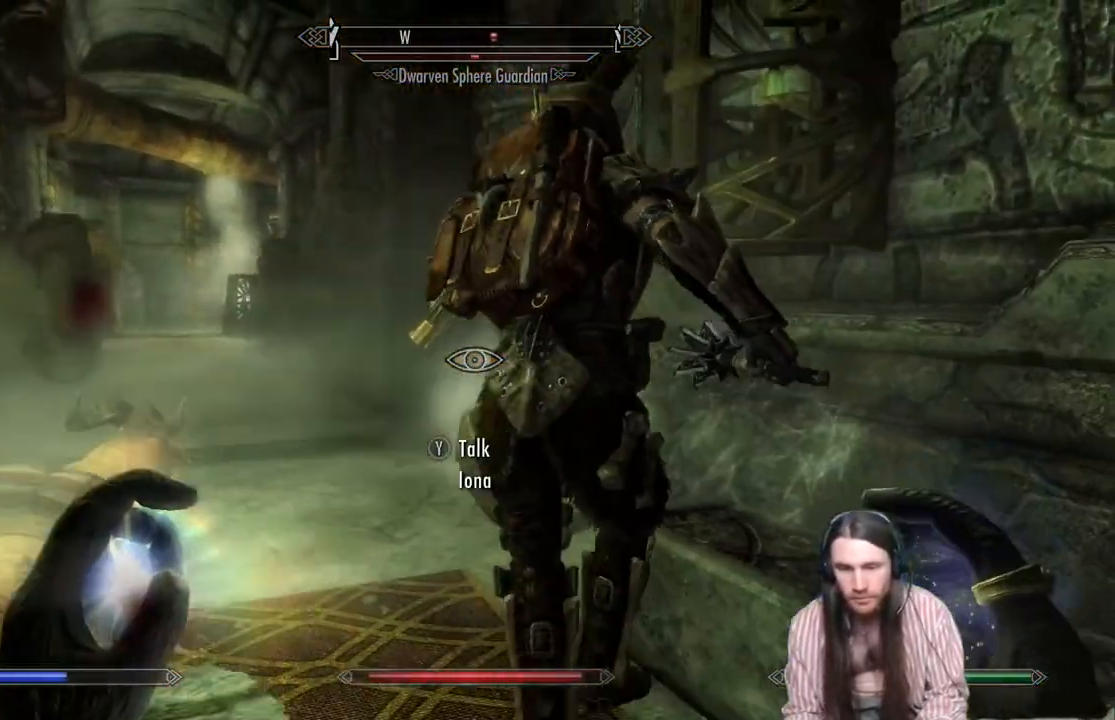
{"buttons": [], "left_stick": "up-left", "right_stick": "right", "events": [[183, "left_stick", "up-left"], [467, "right_stick", "right"]]}
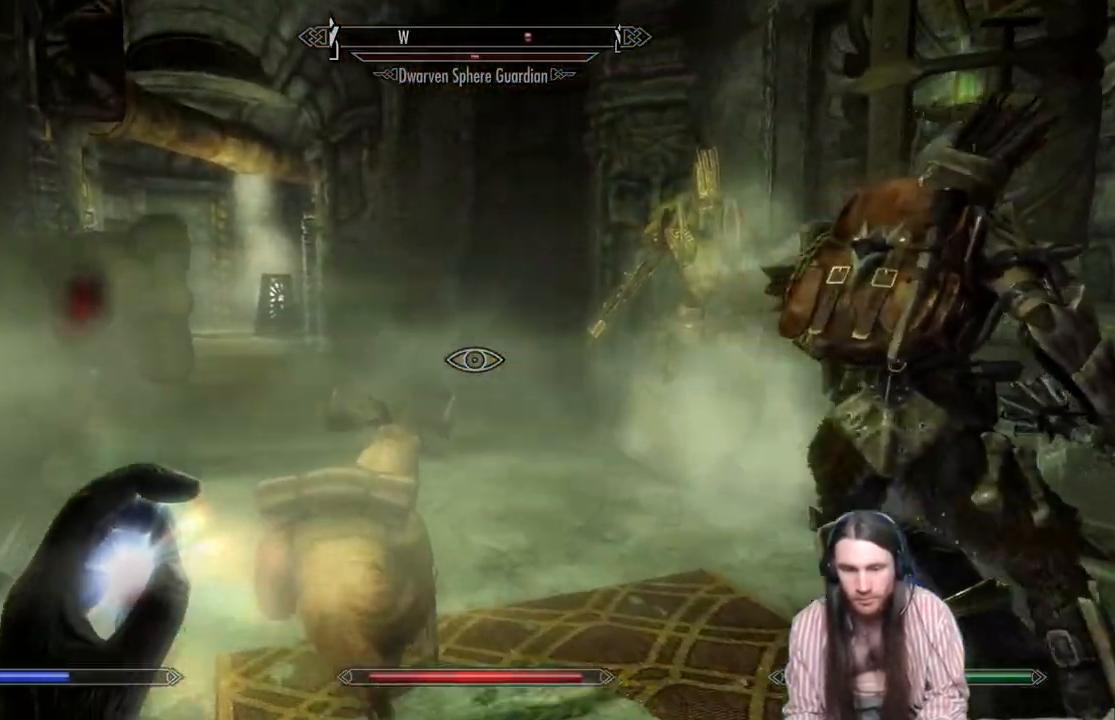
{"buttons": ["A"], "left_stick": "up-left", "right_stick": "center", "events": [[117, "right_stick", "center"], [400, "A", "down"]]}
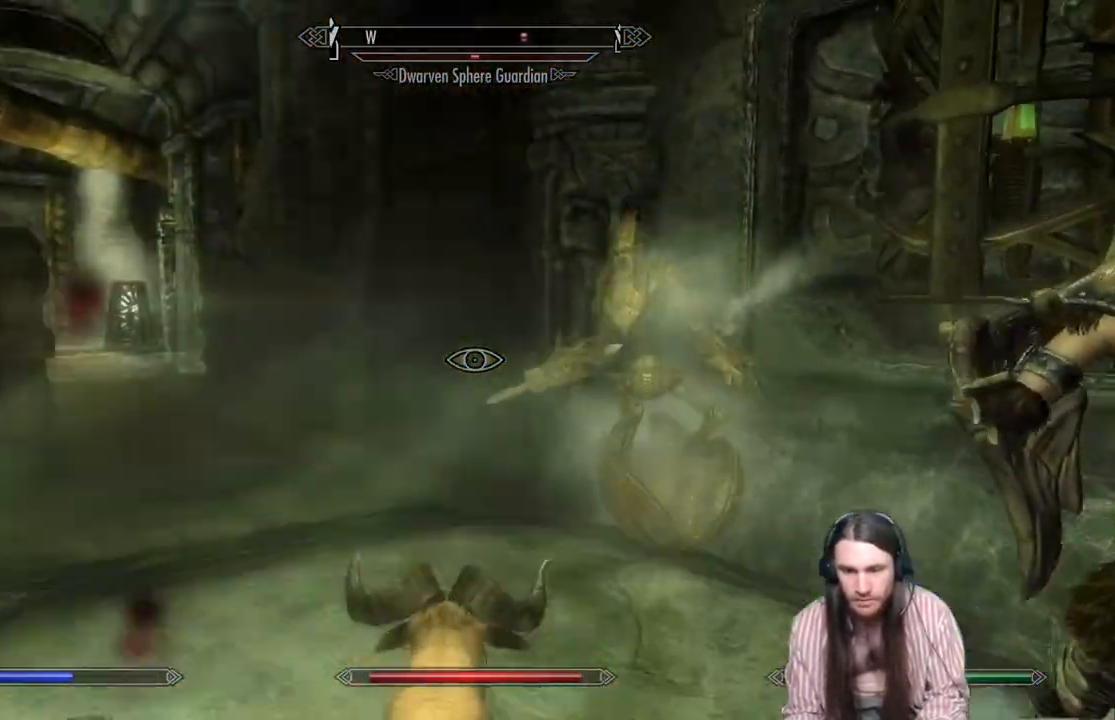
{"buttons": [], "left_stick": "up-left", "right_stick": "right", "events": [[50, "A", "up"], [283, "right_stick", "right"]]}
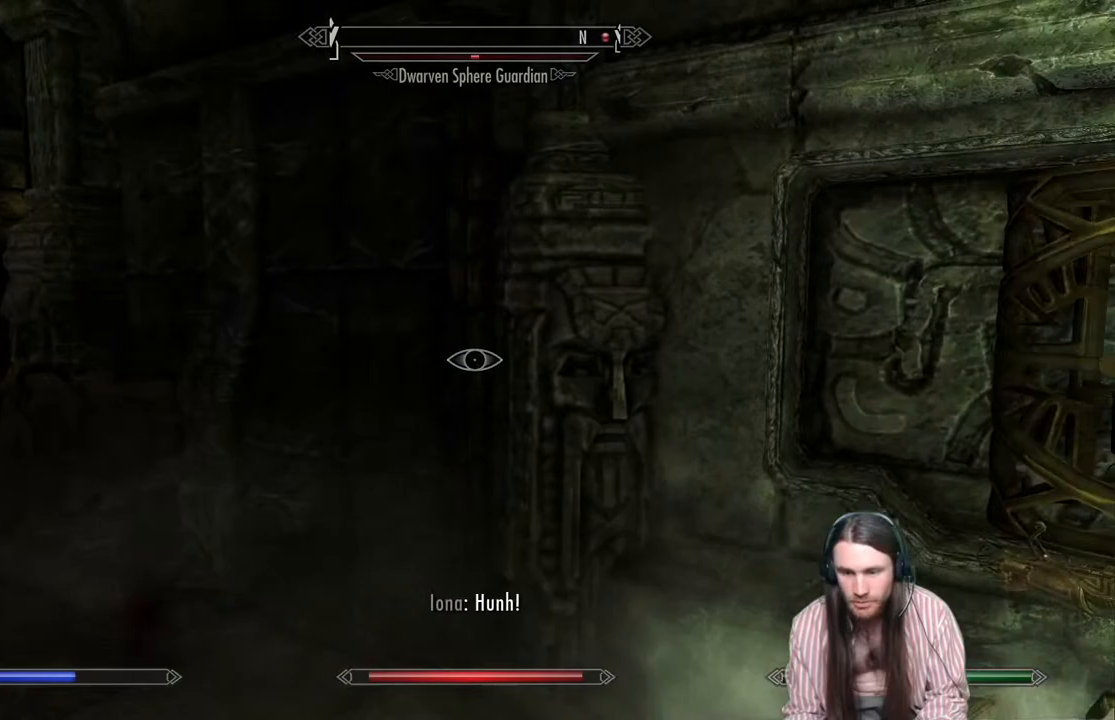
{"buttons": [], "left_stick": "left", "right_stick": "center", "events": [[267, "left_stick", "left"], [383, "right_stick", "left"], [450, "right_stick", "center"]]}
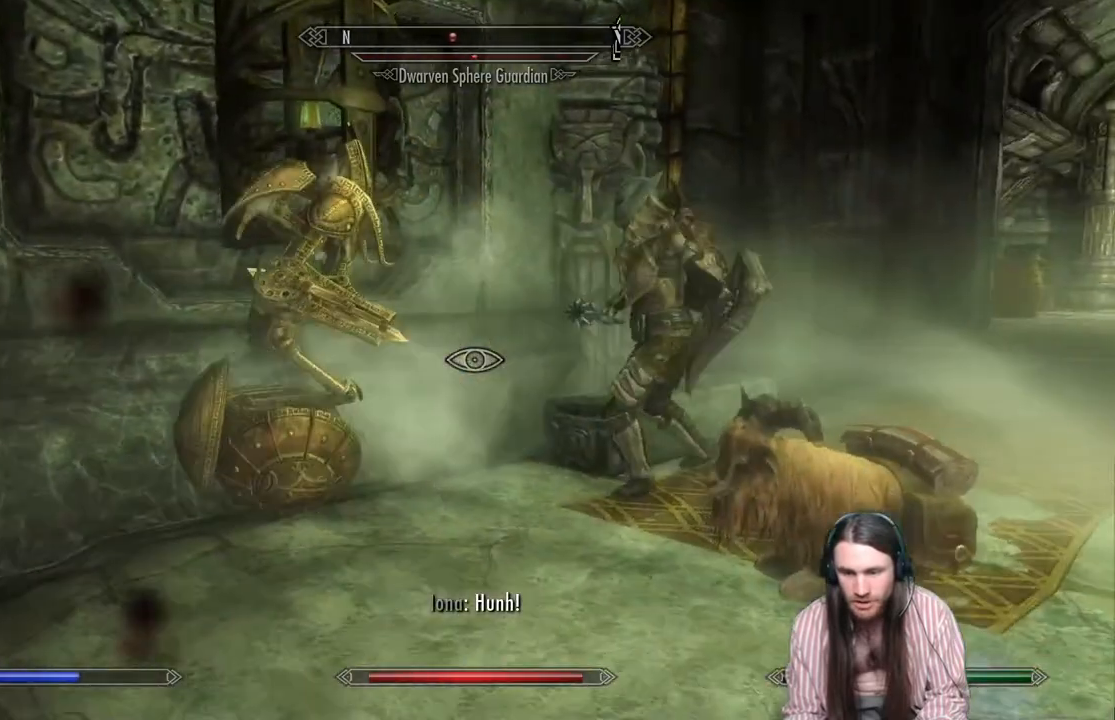
{"buttons": [], "left_stick": "center", "right_stick": "center", "events": [[133, "left_stick", "center"], [133, "right_stick", "right"], [267, "right_stick", "center"]]}
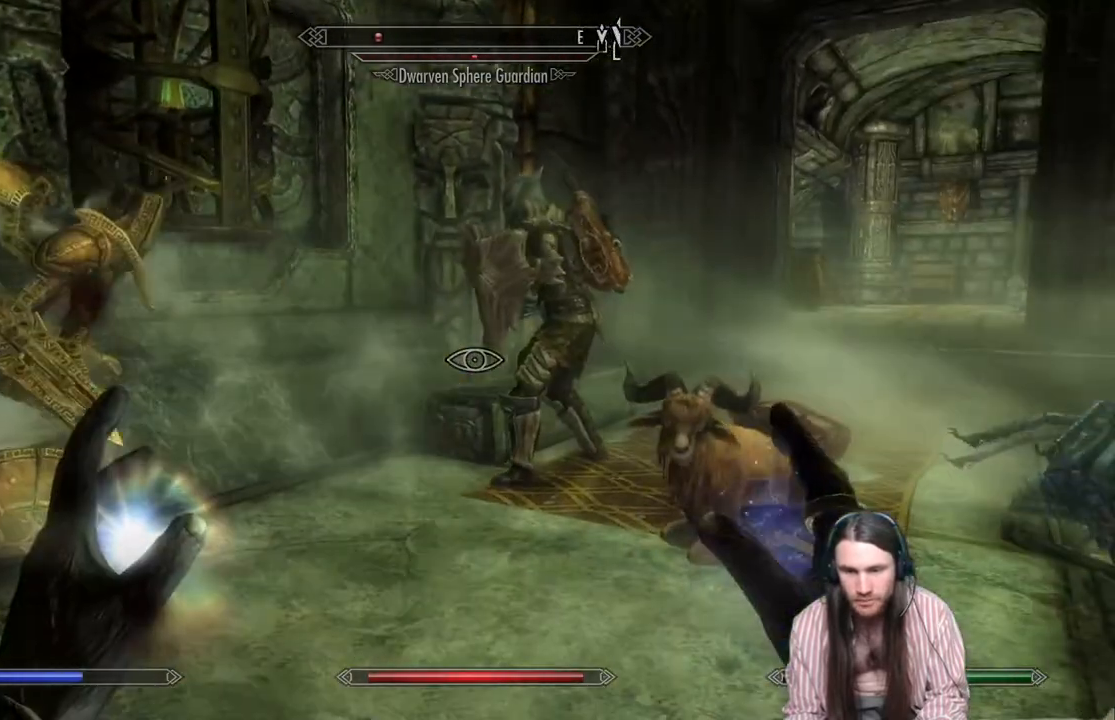
{"buttons": [], "left_stick": "center", "right_stick": "center", "events": [[67, "DPAD_UP", "down"], [150, "right_stick", "left"], [217, "DPAD_UP", "up"], [317, "right_stick", "center"]]}
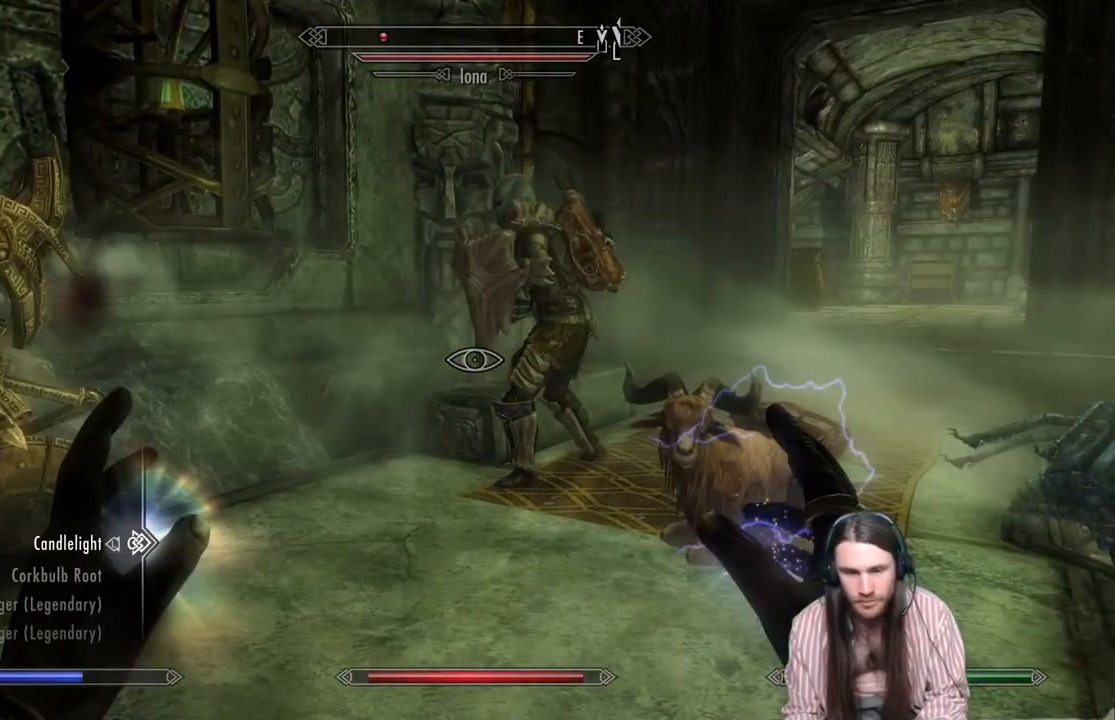
{"buttons": [], "left_stick": "center", "right_stick": "center", "events": [[367, "DPAD_DOWN", "down"], [467, "DPAD_DOWN", "up"]]}
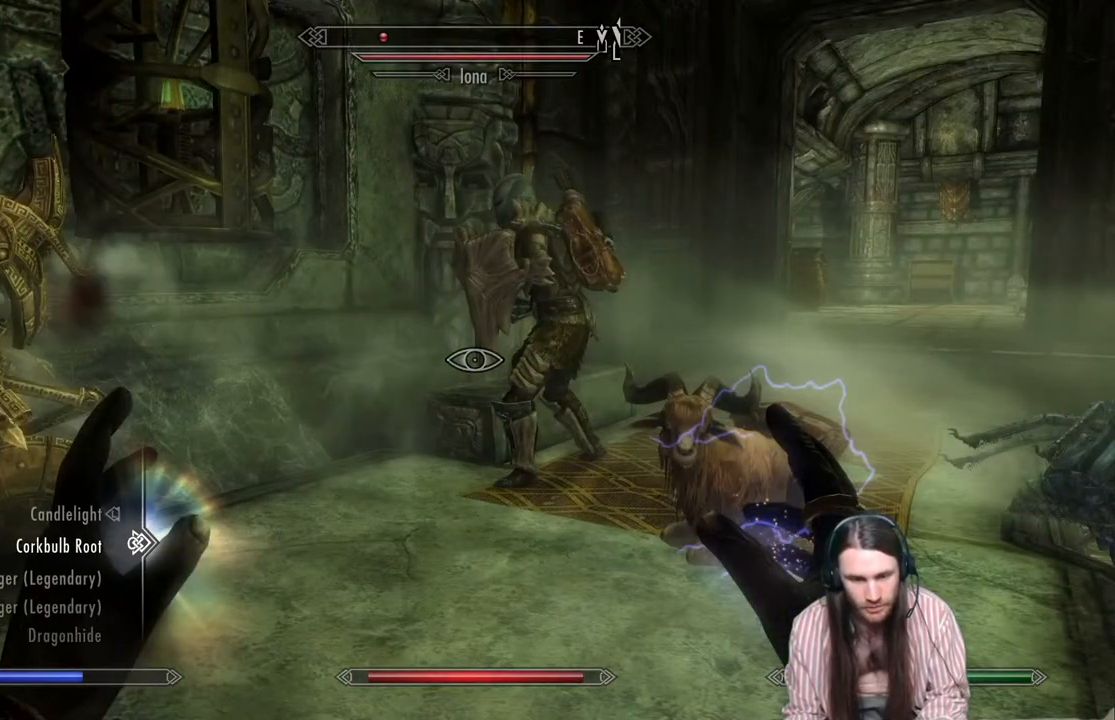
{"buttons": [], "left_stick": "center", "right_stick": "center", "events": [[150, "DPAD_DOWN", "down"], [267, "DPAD_DOWN", "up"]]}
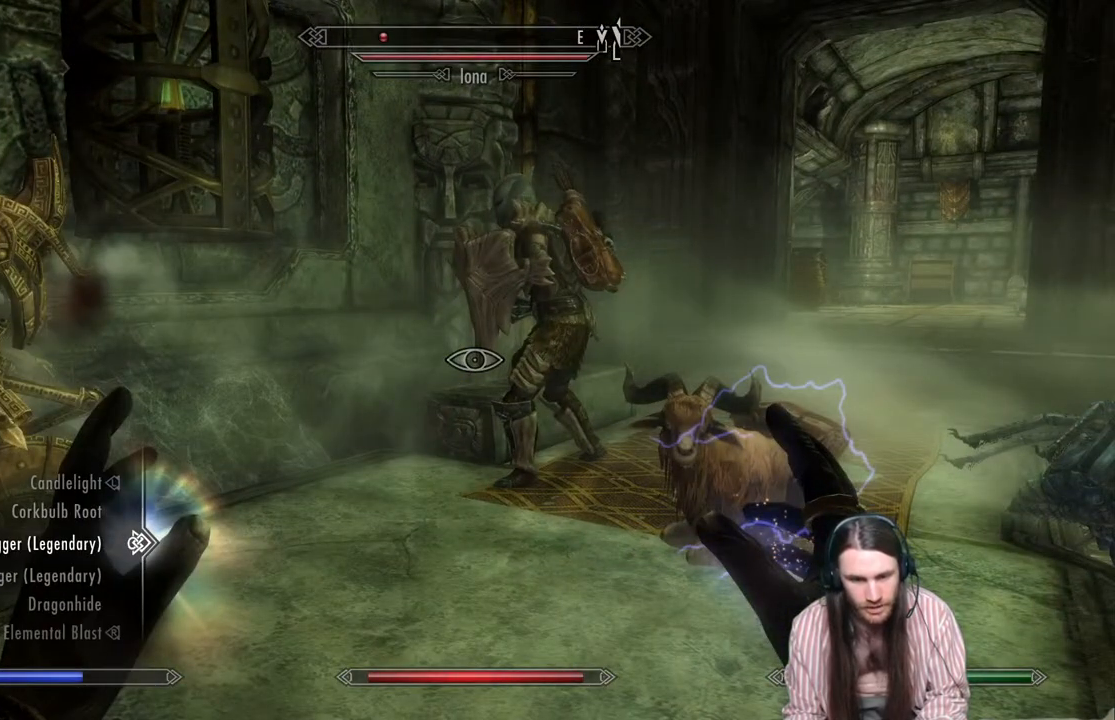
{"buttons": [], "left_stick": "center", "right_stick": "center", "events": [[133, "R2", "down"], [283, "R2", "up"], [383, "B", "down"], [450, "B", "up"]]}
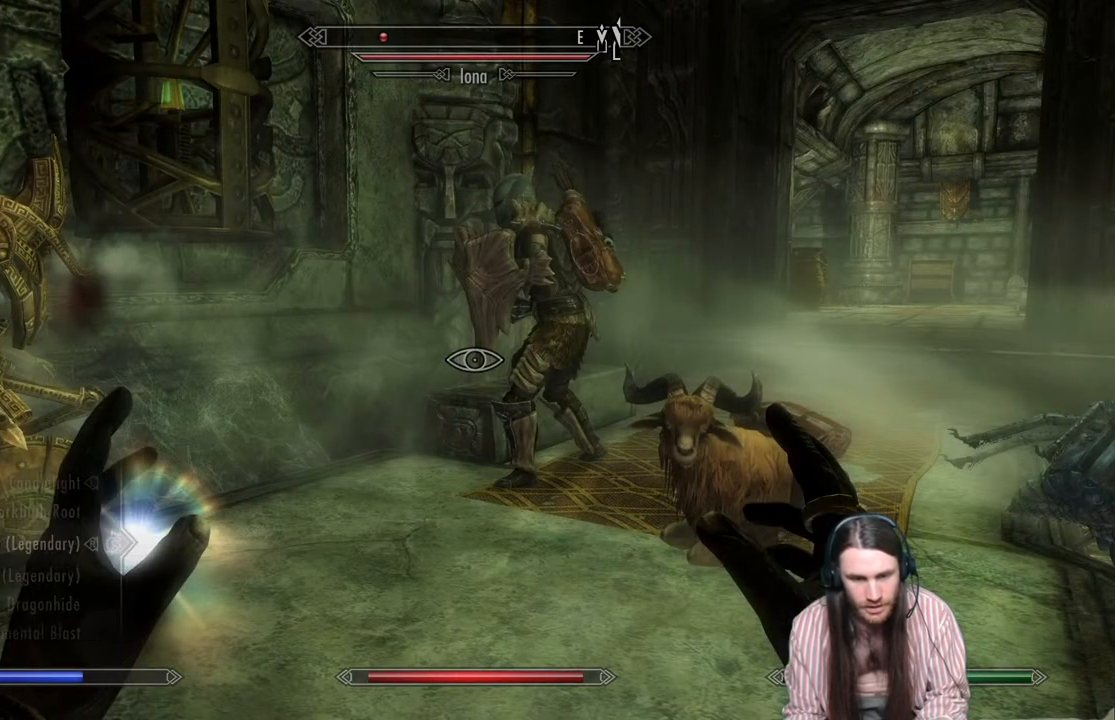
{"buttons": ["R2"], "left_stick": "up-left", "right_stick": "center", "events": [[100, "right_stick", "down-left"], [133, "left_stick", "up"], [183, "left_stick", "up-left"], [283, "right_stick", "center"], [367, "R2", "down"]]}
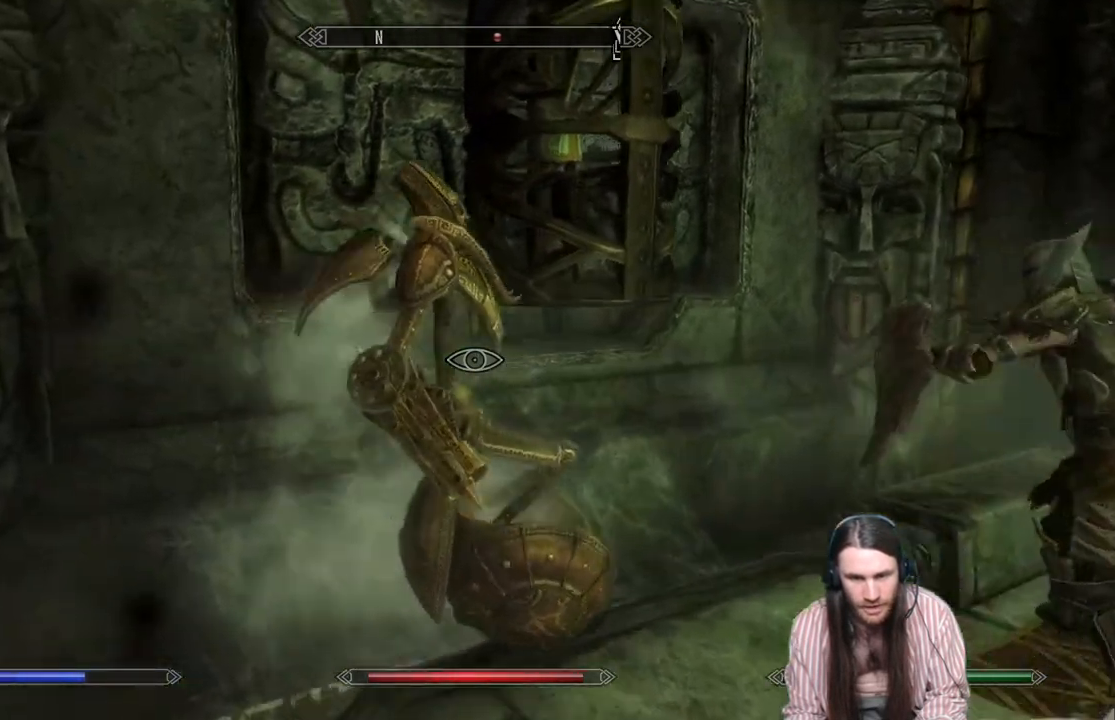
{"buttons": [], "left_stick": "center", "right_stick": "center", "events": [[17, "R2", "up"], [117, "left_stick", "up"], [400, "R2", "down"], [483, "R2", "up"], [483, "left_stick", "center"]]}
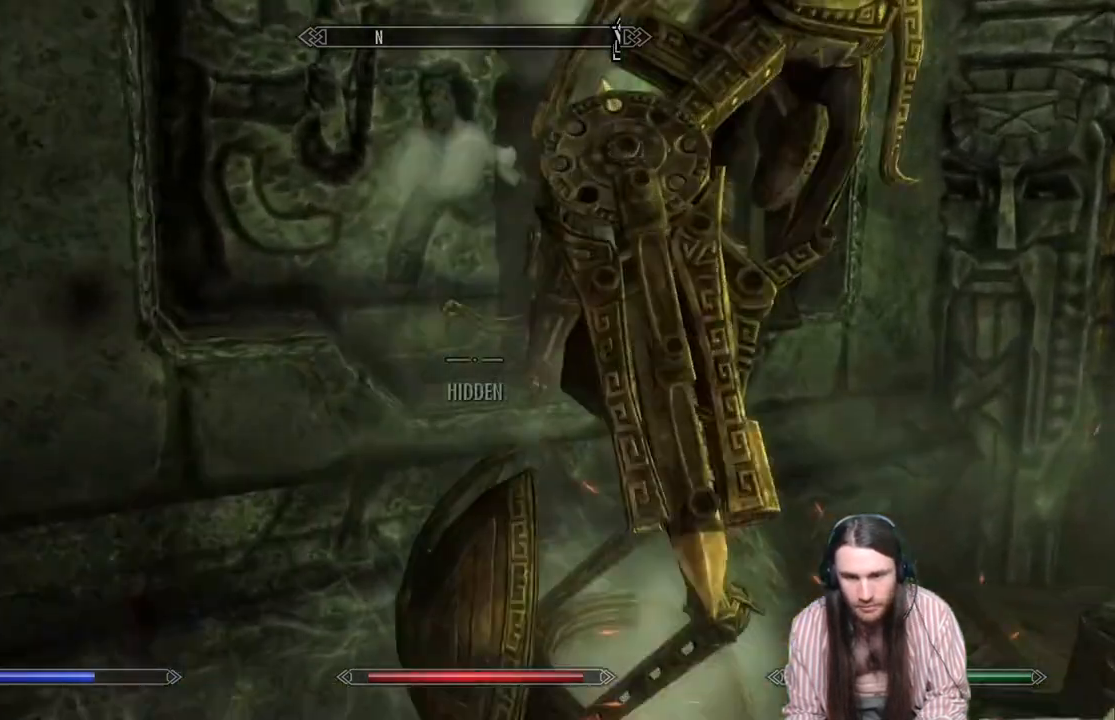
{"buttons": [], "left_stick": "center", "right_stick": "center", "events": [[83, "R2", "down"], [200, "R2", "up"]]}
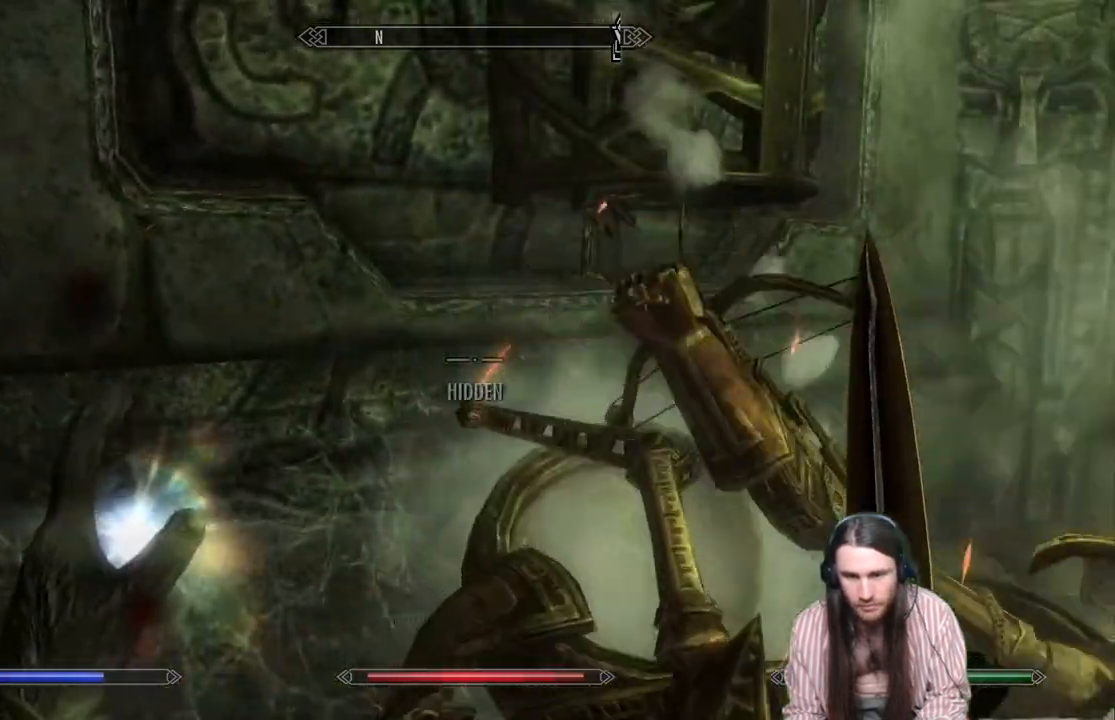
{"buttons": [], "left_stick": "center", "right_stick": "center", "events": [[33, "right_stick", "down"], [417, "right_stick", "center"]]}
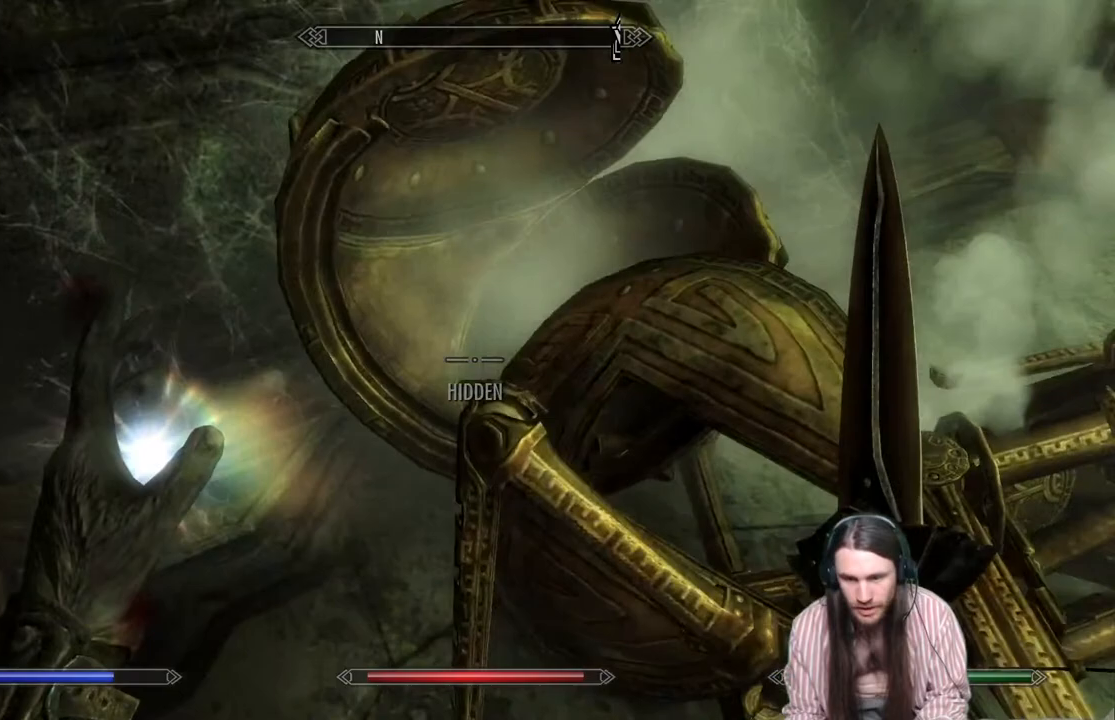
{"buttons": [], "left_stick": "center", "right_stick": "center", "events": [[100, "Y", "down"], [250, "Y", "up"]]}
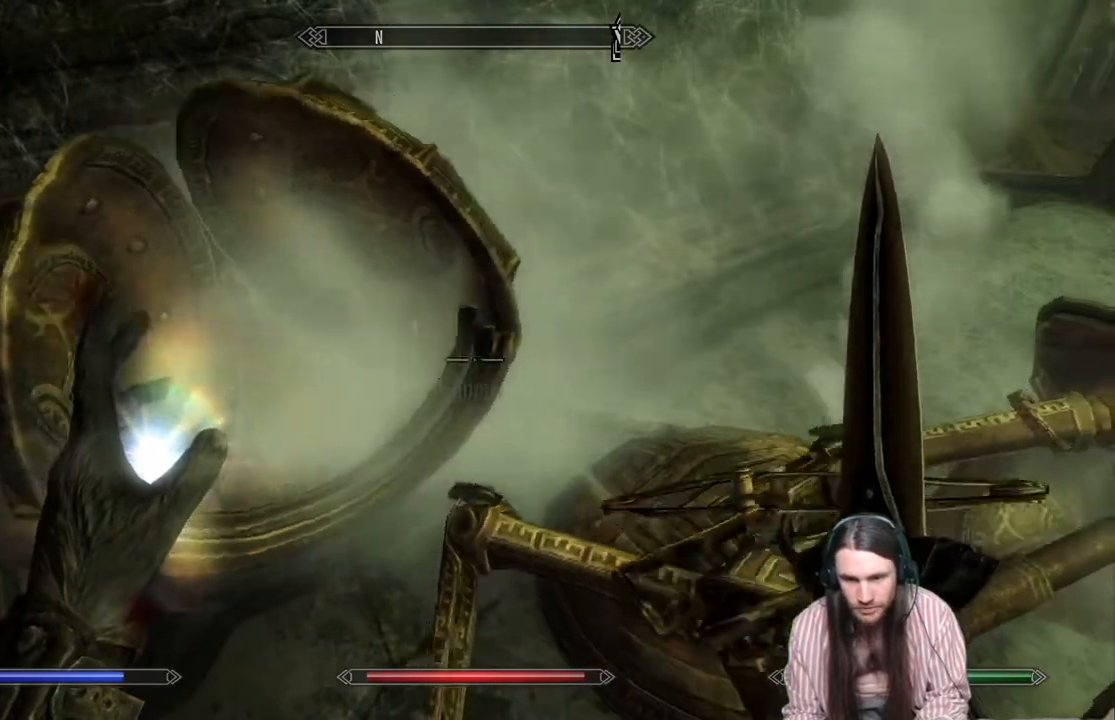
{"buttons": [], "left_stick": "down-right", "right_stick": "center", "events": [[383, "left_stick", "down-right"]]}
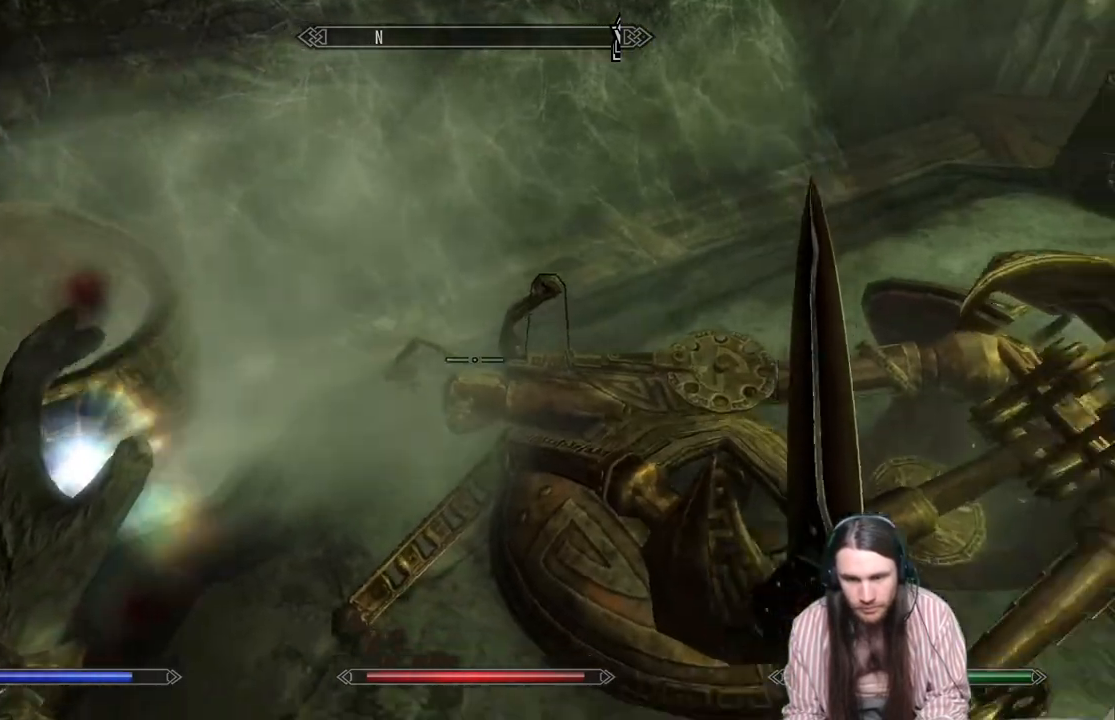
{"buttons": [], "left_stick": "center", "right_stick": "center", "events": [[100, "Y", "down"], [183, "left_stick", "center"], [267, "Y", "up"]]}
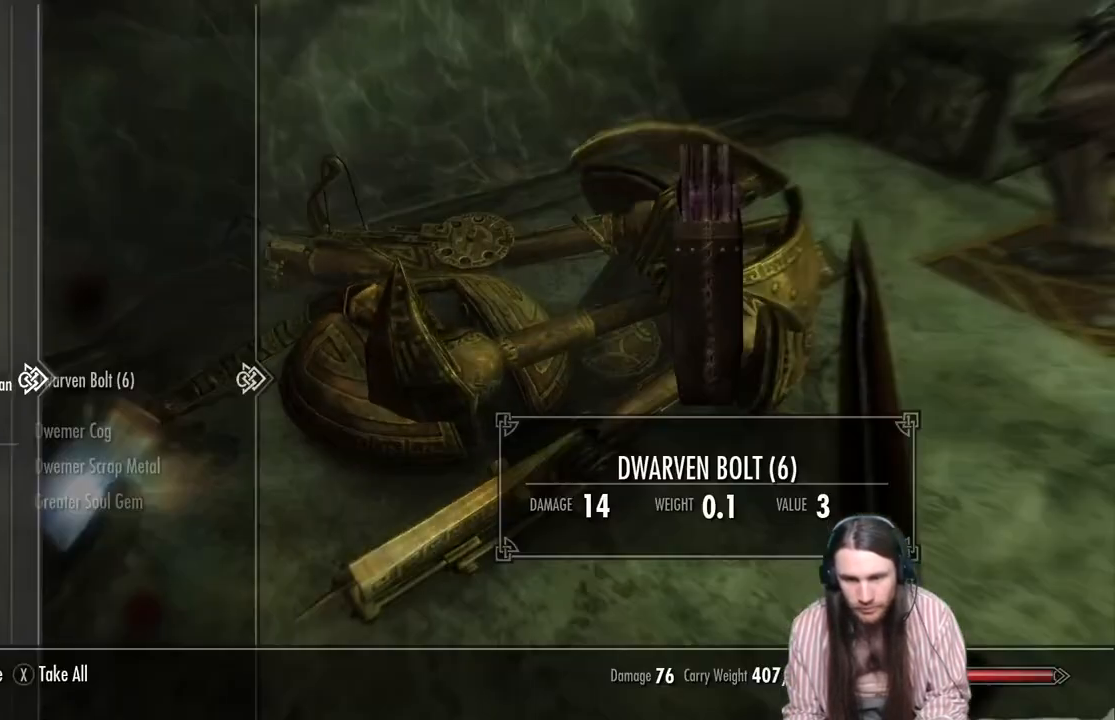
{"buttons": [], "left_stick": "center", "right_stick": "center", "events": []}
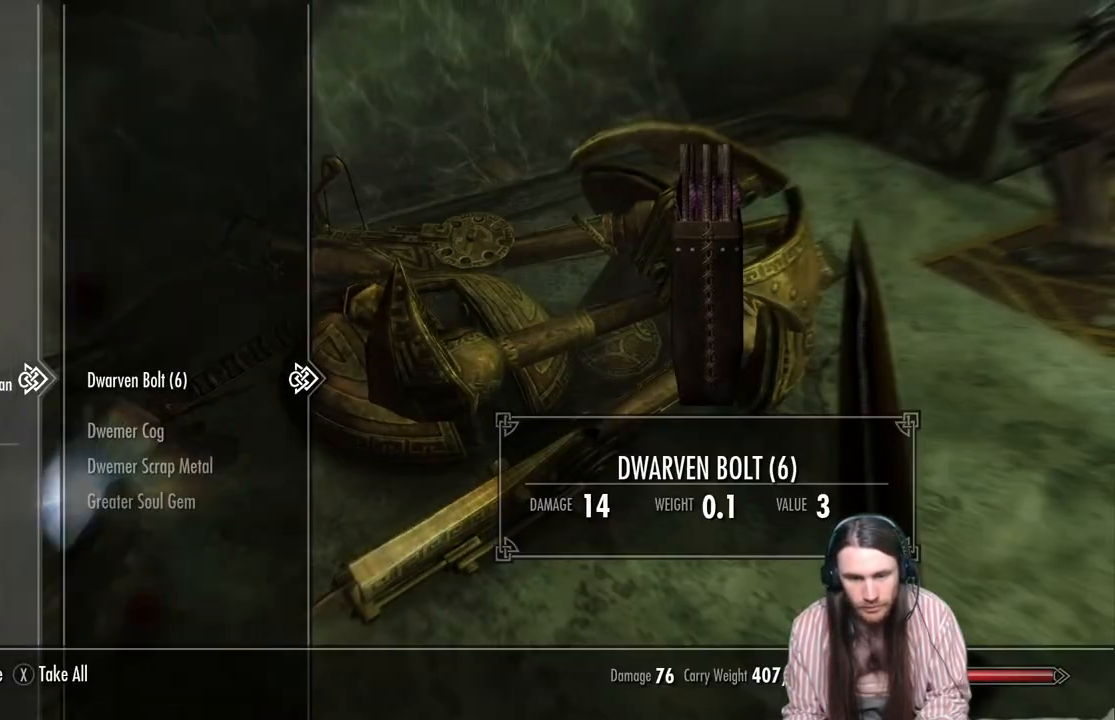
{"buttons": [], "left_stick": "center", "right_stick": "center", "events": [[233, "DPAD_DOWN", "down"], [400, "DPAD_DOWN", "up"]]}
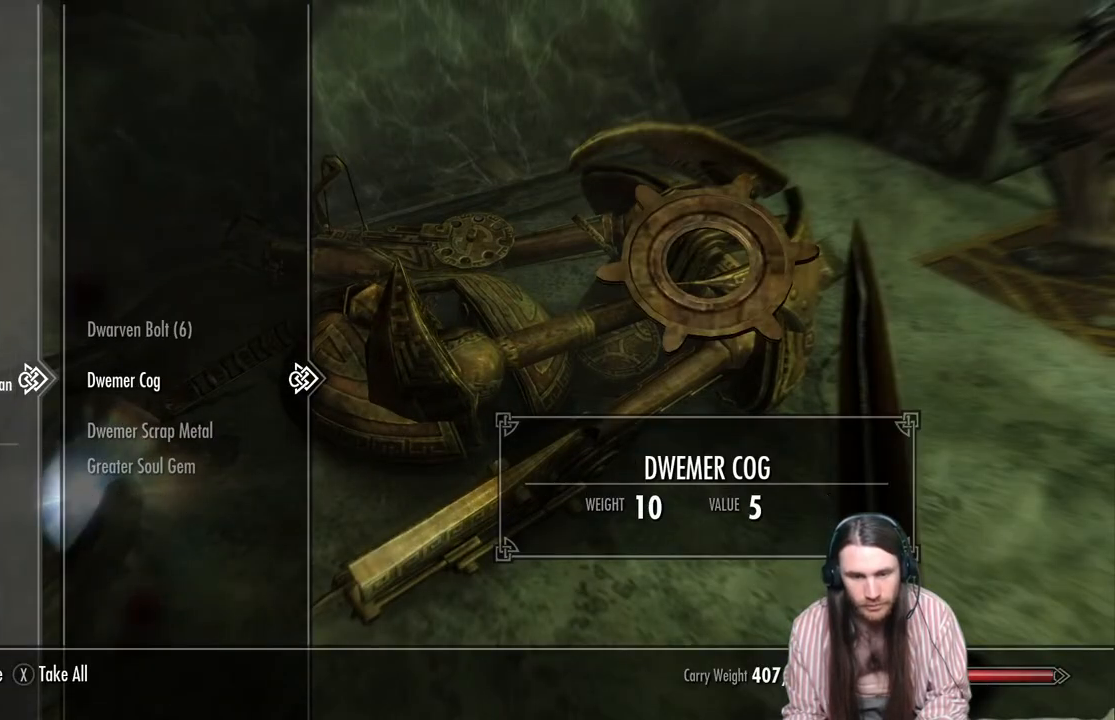
{"buttons": [], "left_stick": "center", "right_stick": "center", "events": []}
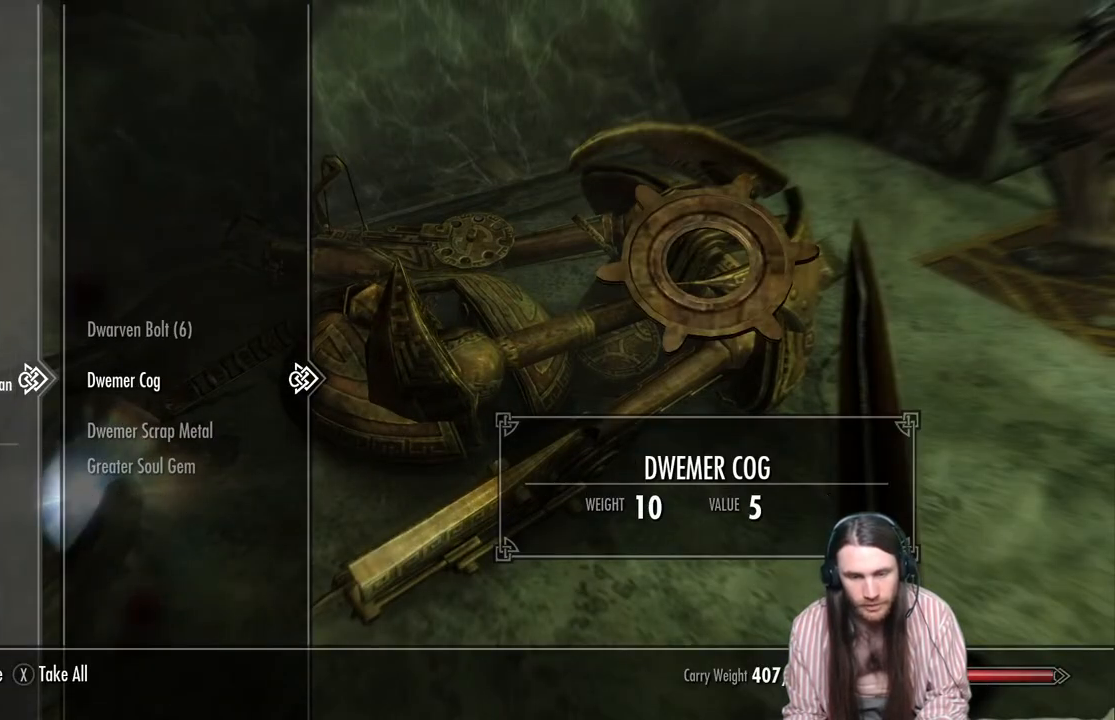
{"buttons": [], "left_stick": "center", "right_stick": "center", "events": [[200, "DPAD_DOWN", "down"], [317, "DPAD_DOWN", "up"]]}
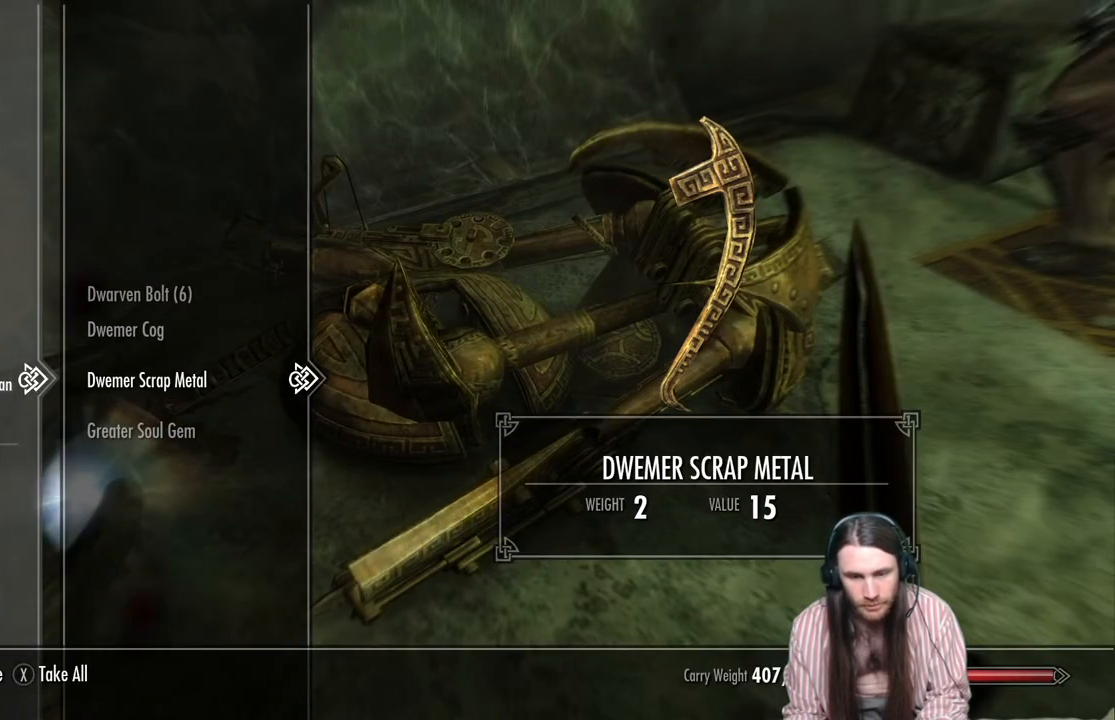
{"buttons": [], "left_stick": "center", "right_stick": "center", "events": [[200, "DPAD_DOWN", "down"], [300, "DPAD_DOWN", "up"]]}
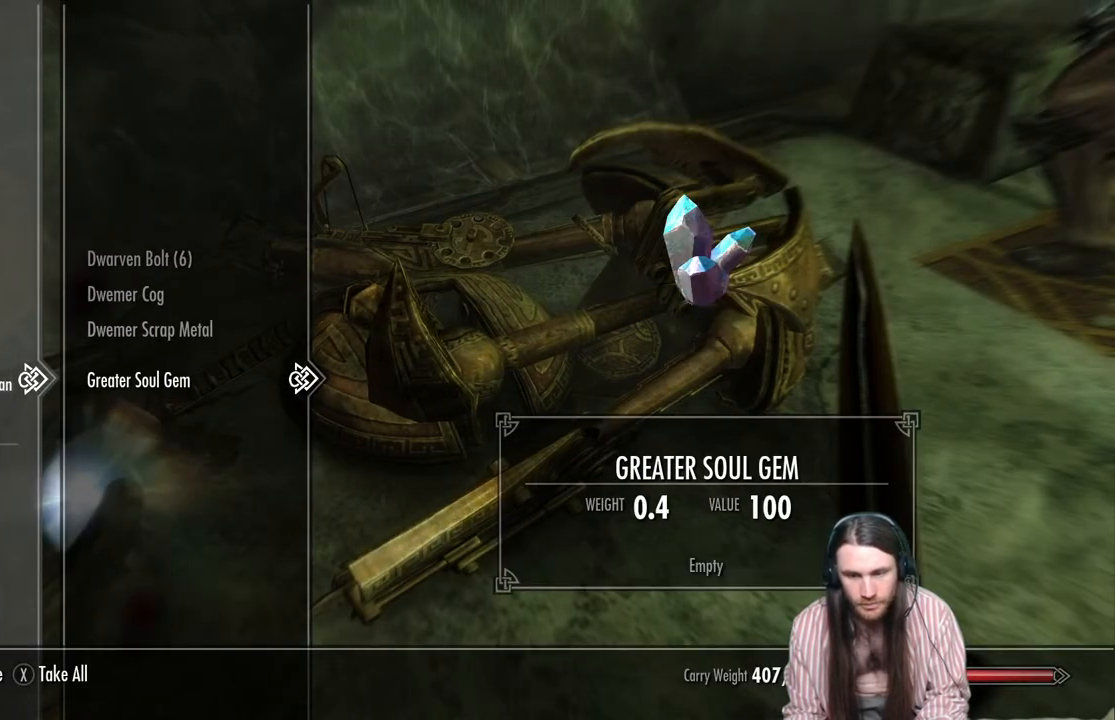
{"buttons": [], "left_stick": "center", "right_stick": "center", "events": [[133, "A", "down"], [250, "A", "up"]]}
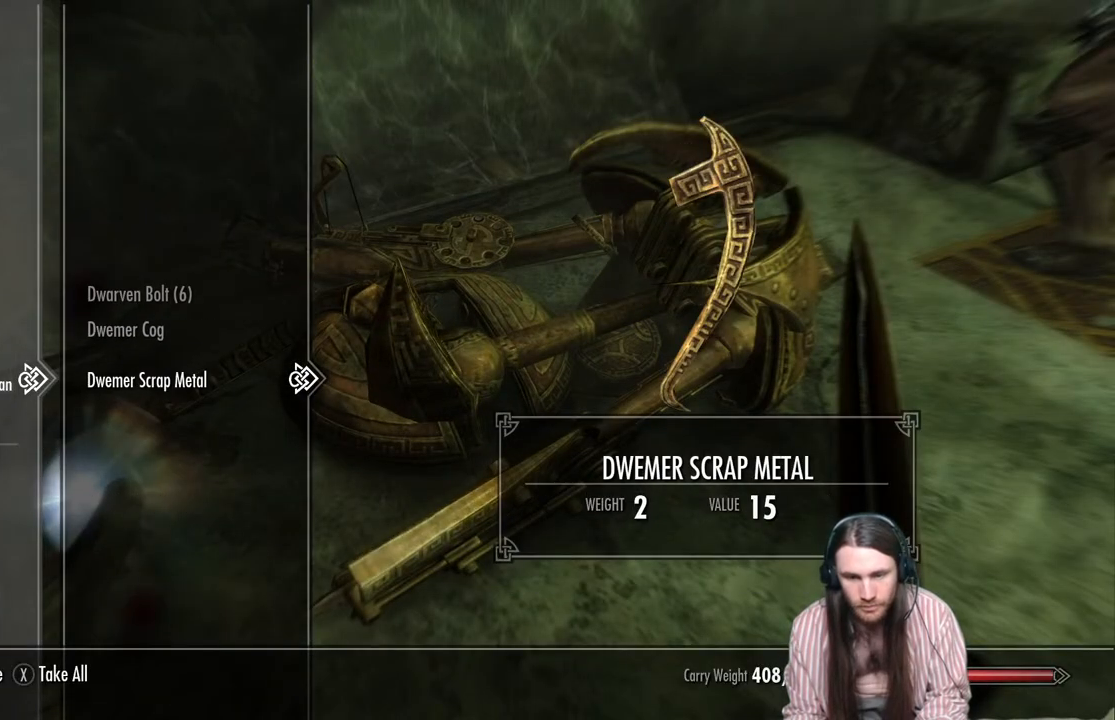
{"buttons": [], "left_stick": "center", "right_stick": "center", "events": [[350, "B", "down"], [433, "B", "up"]]}